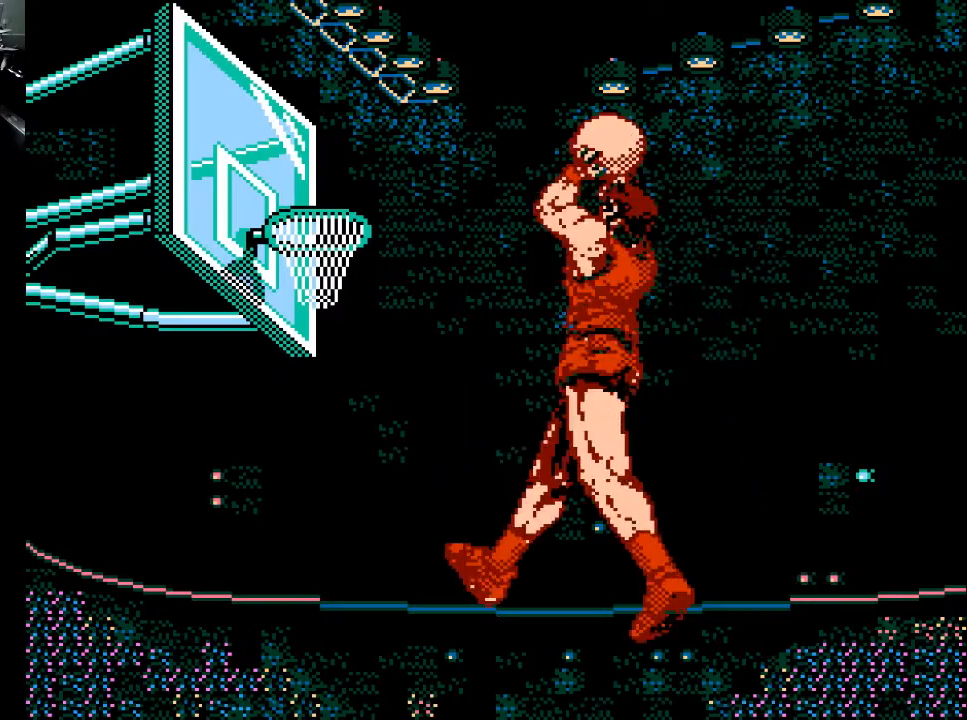
Gameplay with a controller (Xbox layout); each line is a JSON object with the inputs held at the frame after it. "events" lists button and stick changes between this image and that frame as [ms after this image, input, new state], when the widget could be followed in between. Not read: left_stick right_stick.
{"buttons": [], "events": []}
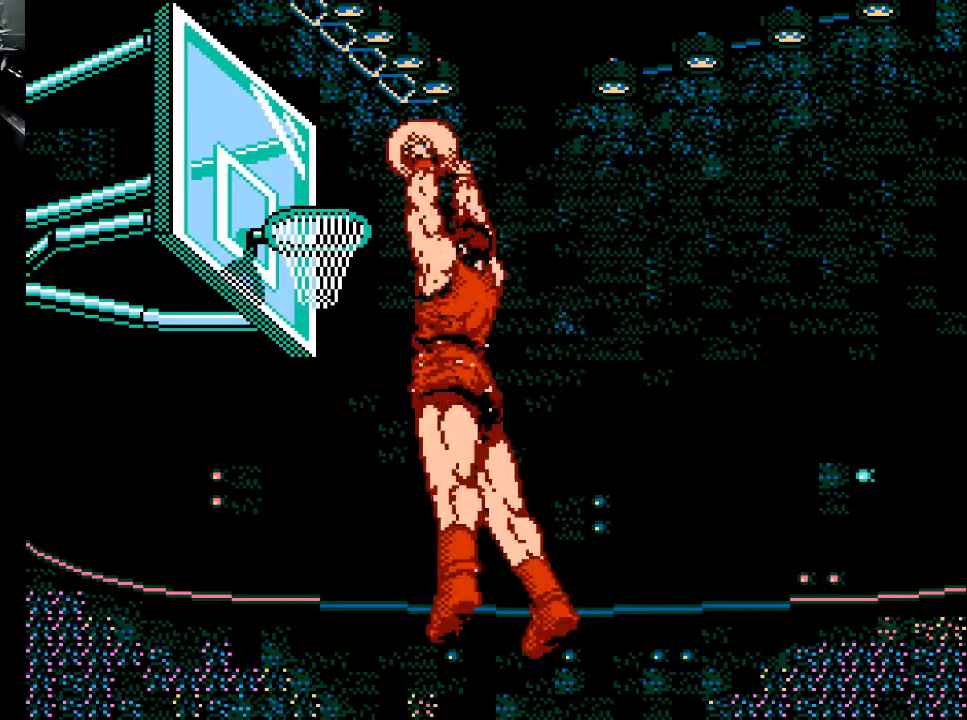
{"buttons": [], "events": []}
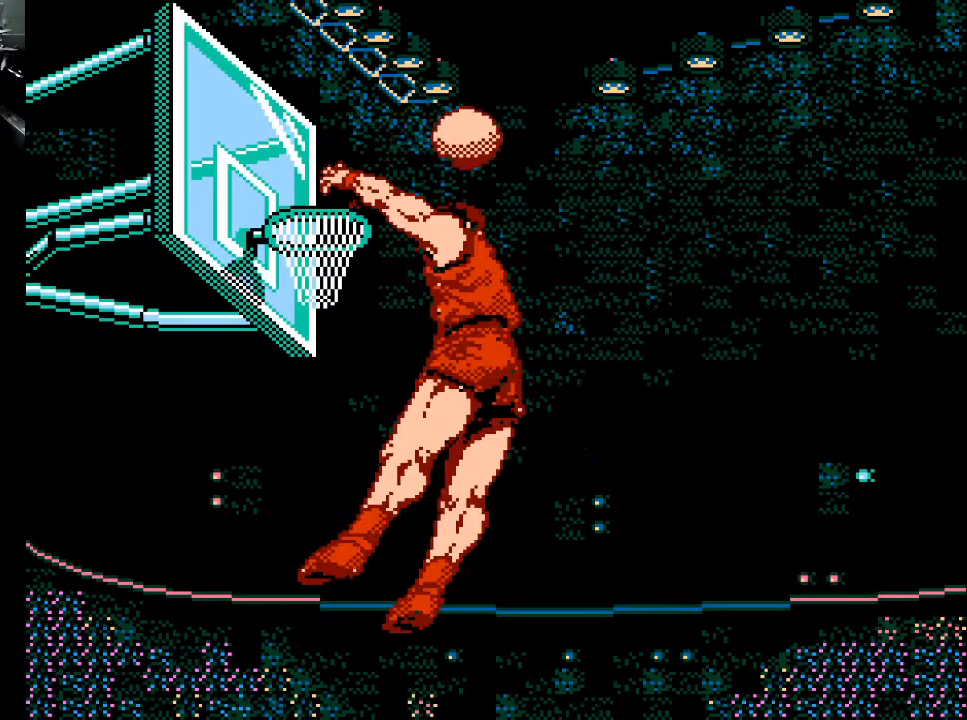
{"buttons": [], "events": []}
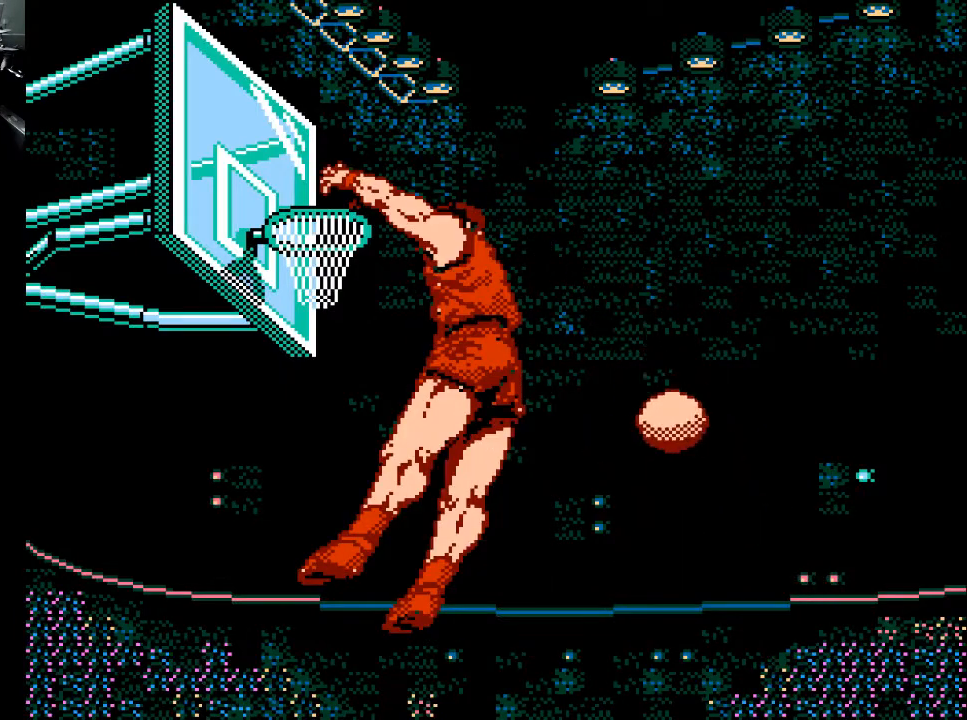
{"buttons": [], "events": []}
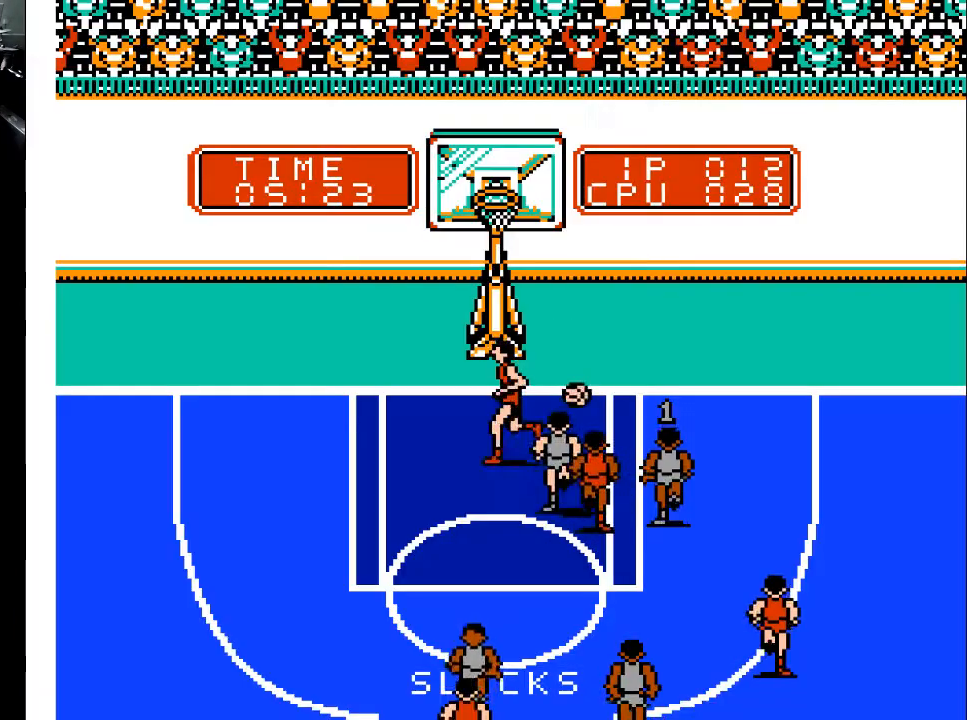
{"buttons": ["DPAD_LEFT"], "events": [[233, "DPAD_RIGHT", "down"], [300, "DPAD_DOWN", "down"], [333, "DPAD_LEFT", "down"], [333, "DPAD_RIGHT", "up"], [400, "DPAD_DOWN", "up"]]}
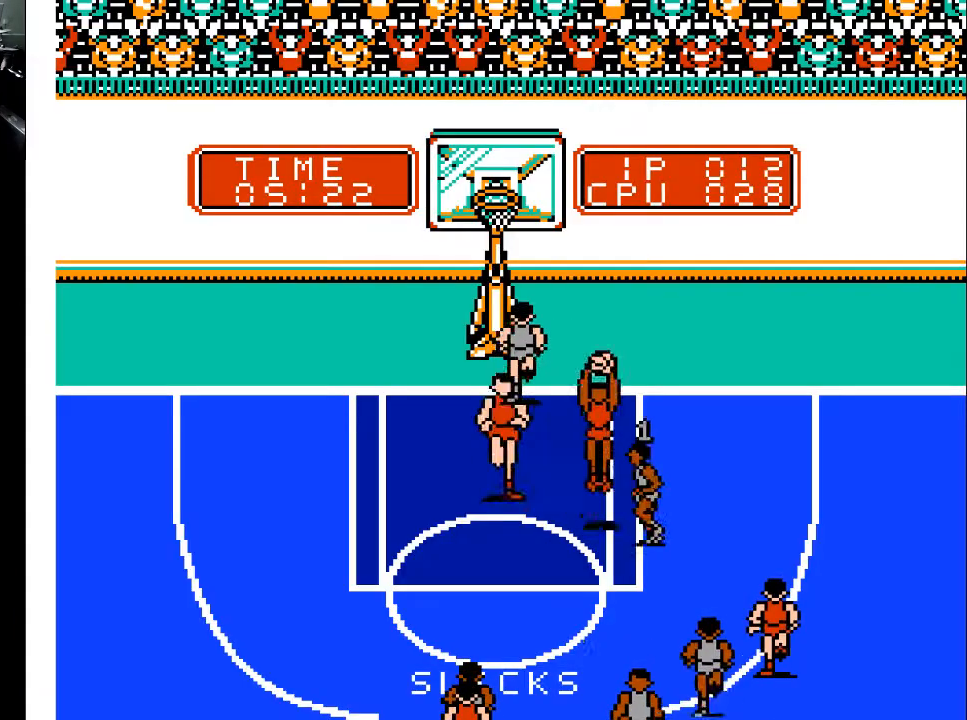
{"buttons": ["DPAD_UP"], "events": [[133, "DPAD_UP", "down"], [300, "DPAD_LEFT", "up"]]}
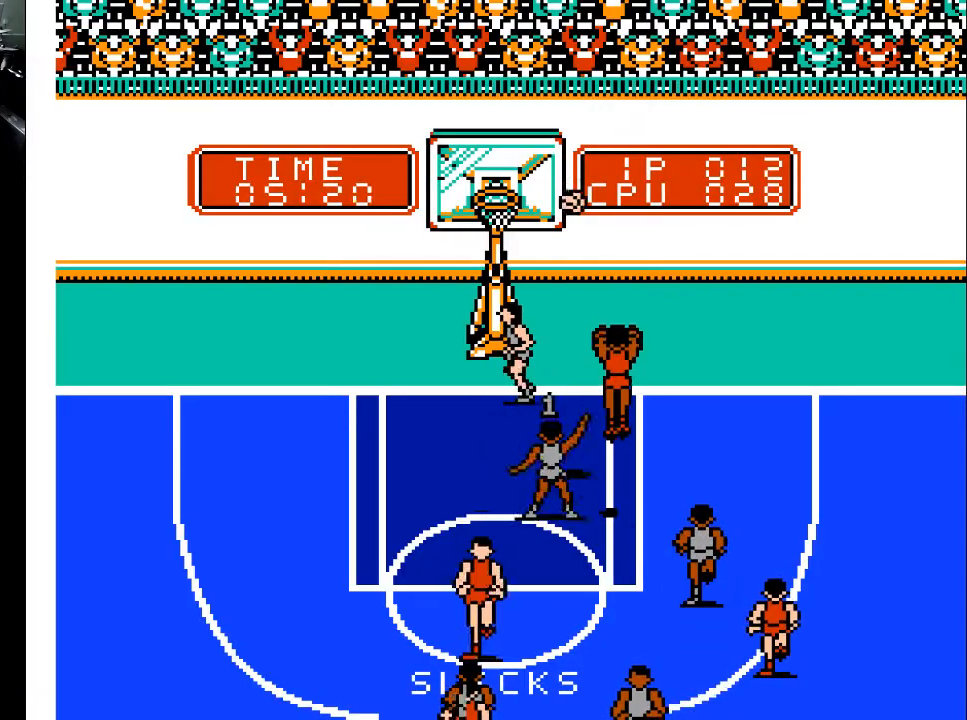
{"buttons": ["DPAD_UP", "DPAD_LEFT"], "events": [[67, "X", "down"], [200, "X", "up"], [400, "DPAD_LEFT", "down"]]}
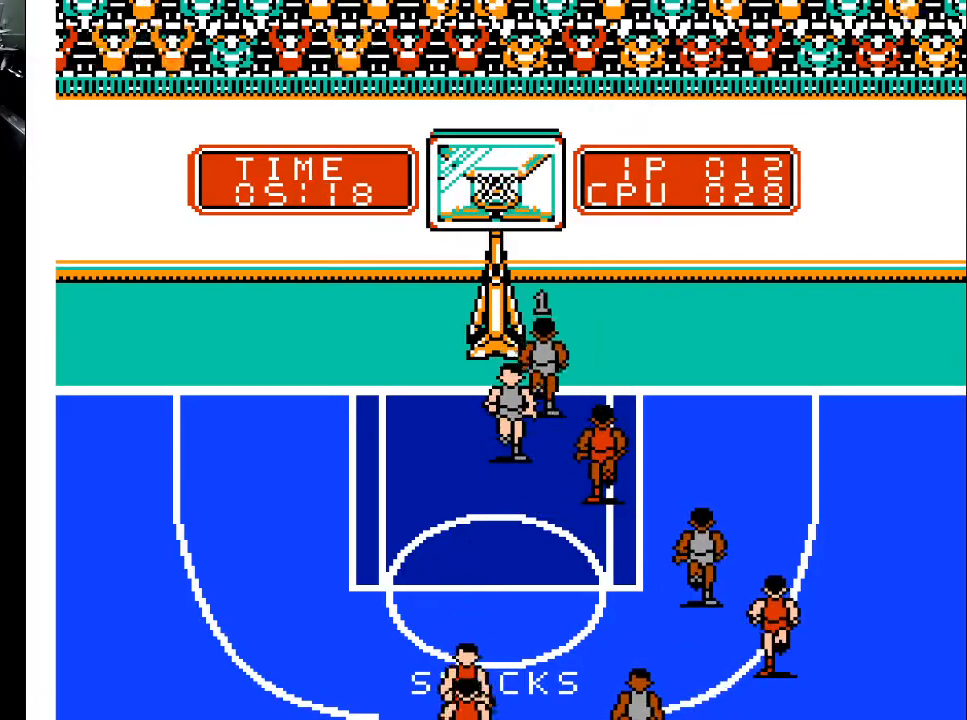
{"buttons": [], "events": [[200, "DPAD_UP", "up"], [300, "DPAD_LEFT", "up"]]}
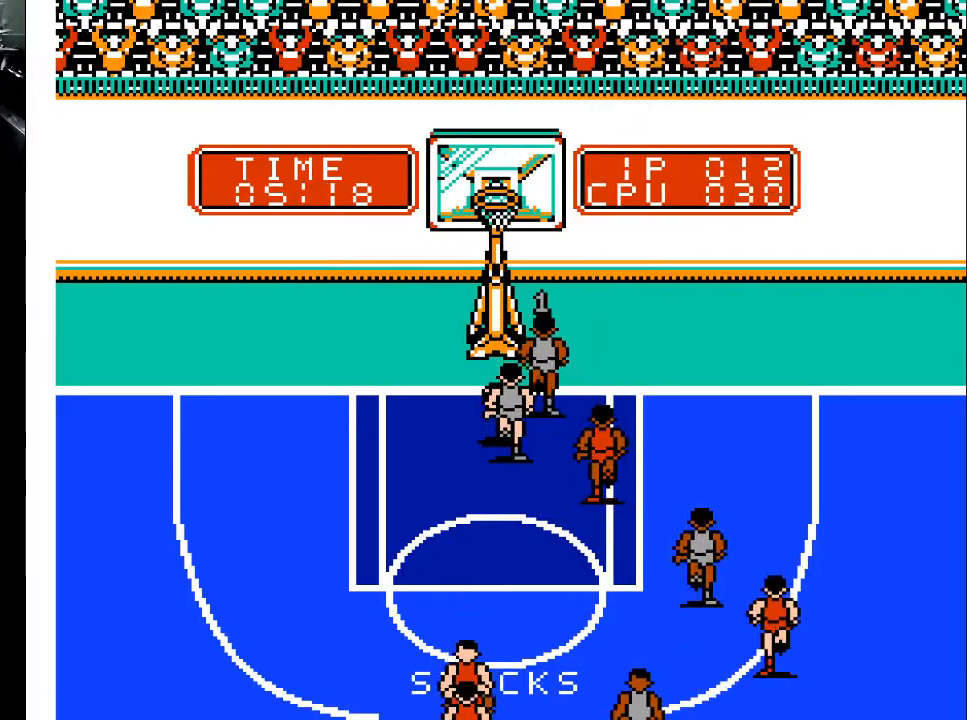
{"buttons": ["DPAD_DOWN"], "events": [[300, "DPAD_DOWN", "down"]]}
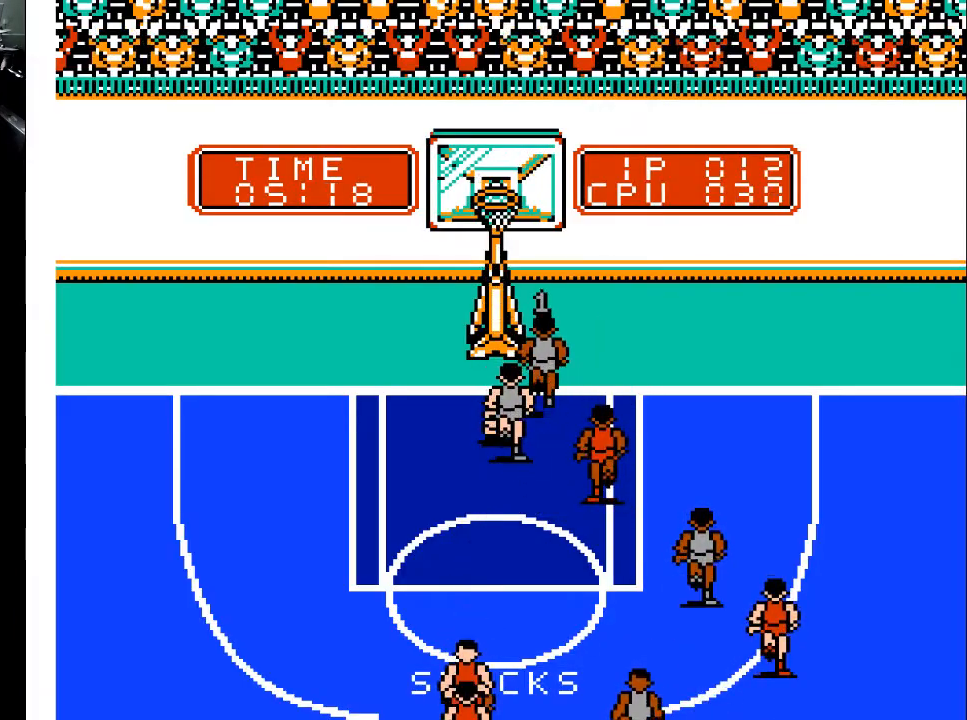
{"buttons": [], "events": [[400, "DPAD_DOWN", "up"]]}
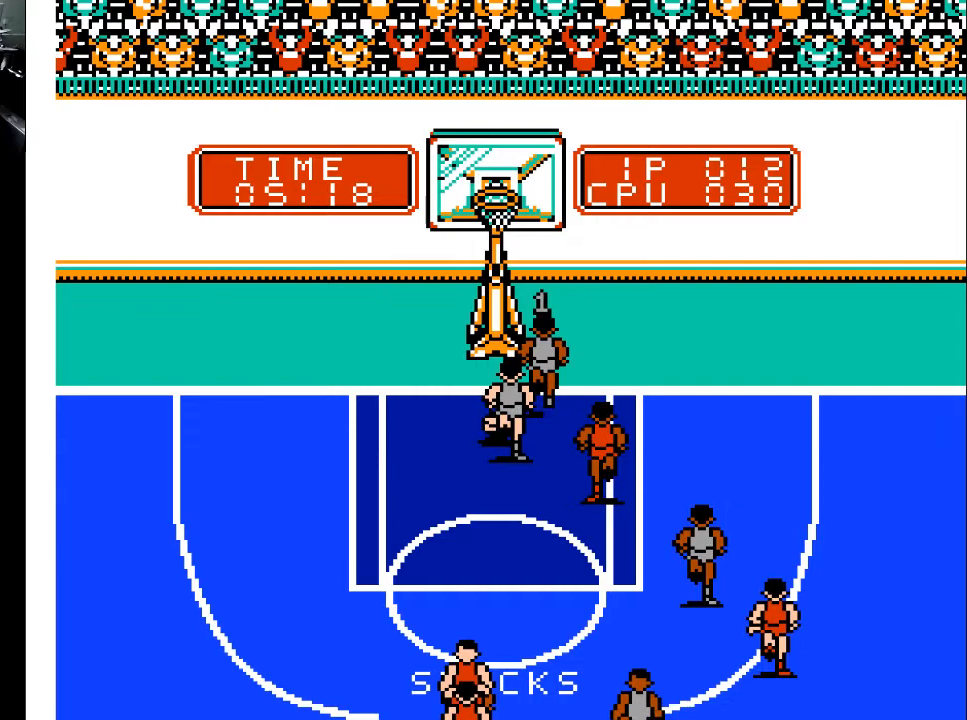
{"buttons": [], "events": []}
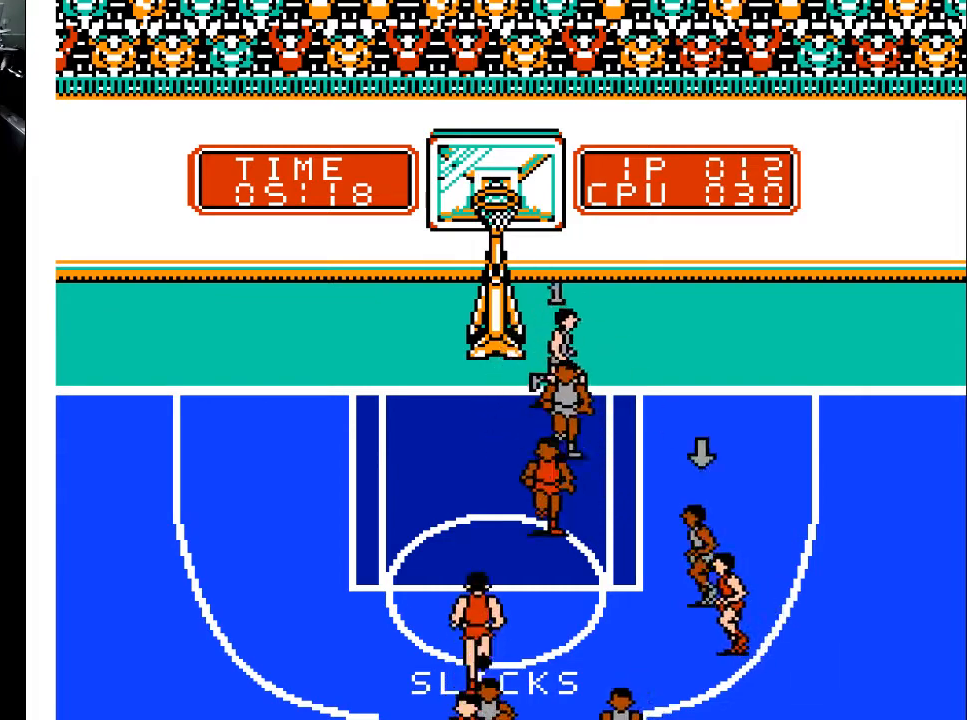
{"buttons": [], "events": []}
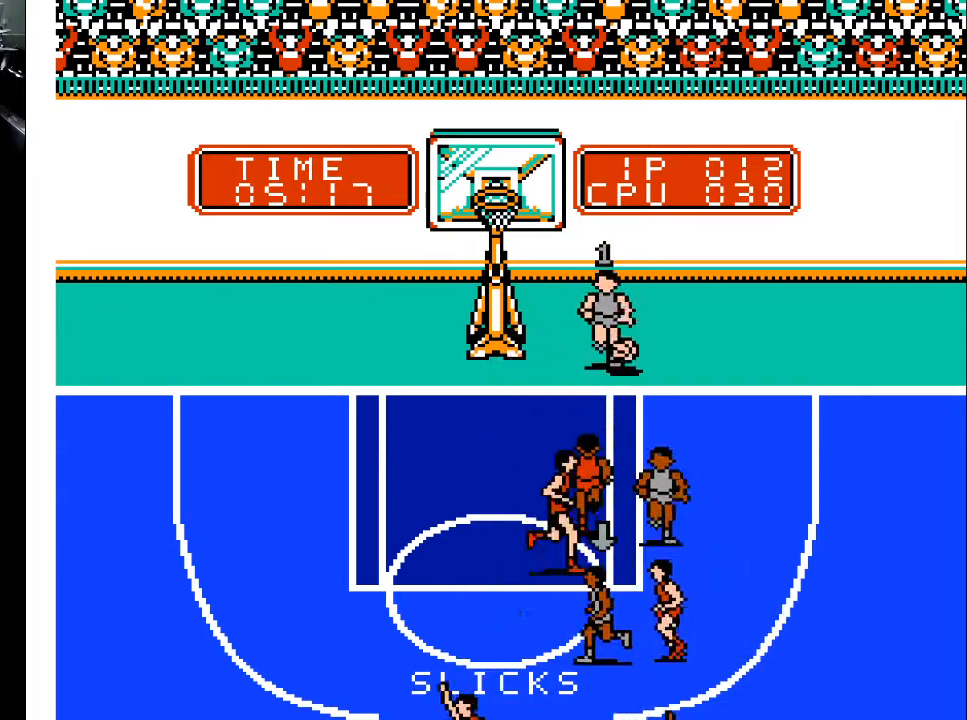
{"buttons": ["X"], "events": [[500, "X", "down"]]}
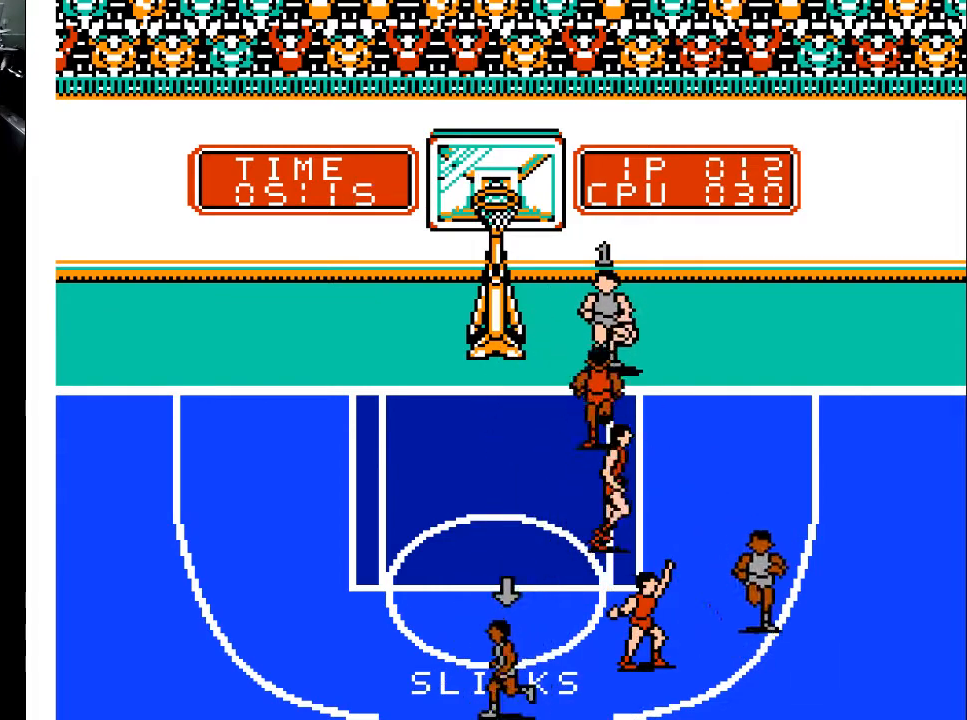
{"buttons": ["DPAD_DOWN", "DPAD_LEFT"], "events": [[100, "X", "up"], [300, "DPAD_LEFT", "down"], [333, "DPAD_DOWN", "down"]]}
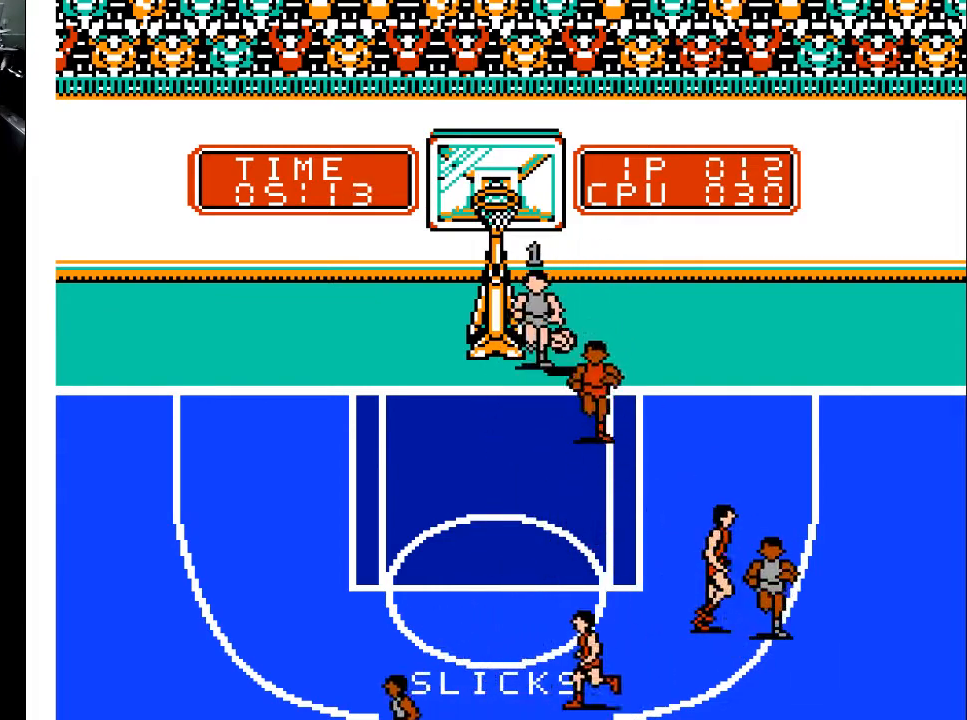
{"buttons": ["DPAD_DOWN", "DPAD_LEFT"], "events": [[100, "A", "down"], [233, "A", "up"]]}
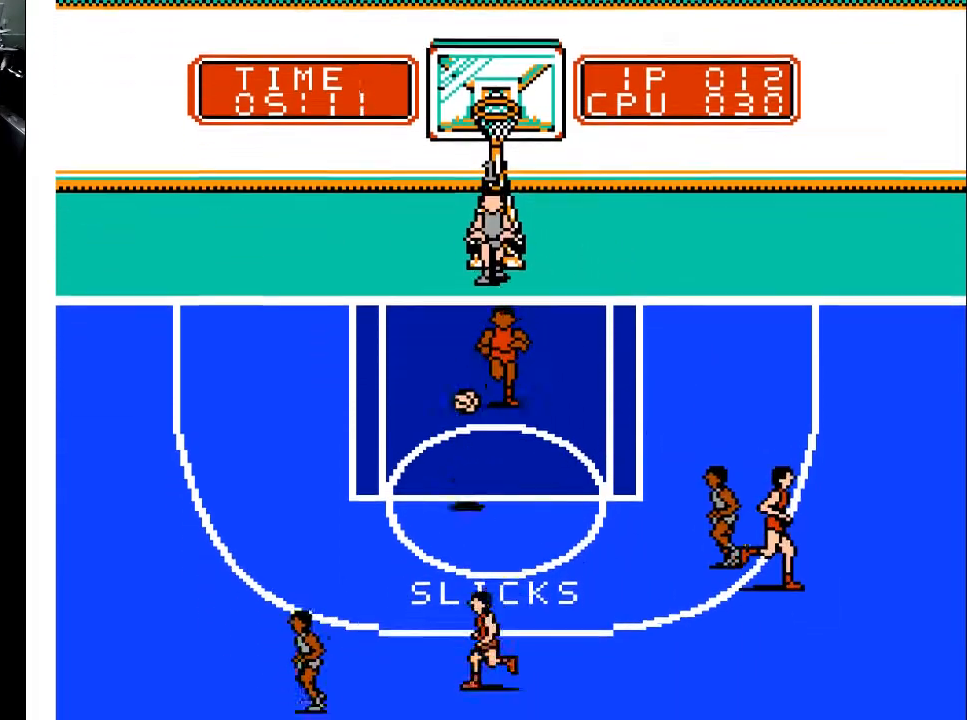
{"buttons": ["DPAD_DOWN"], "events": [[500, "DPAD_LEFT", "up"]]}
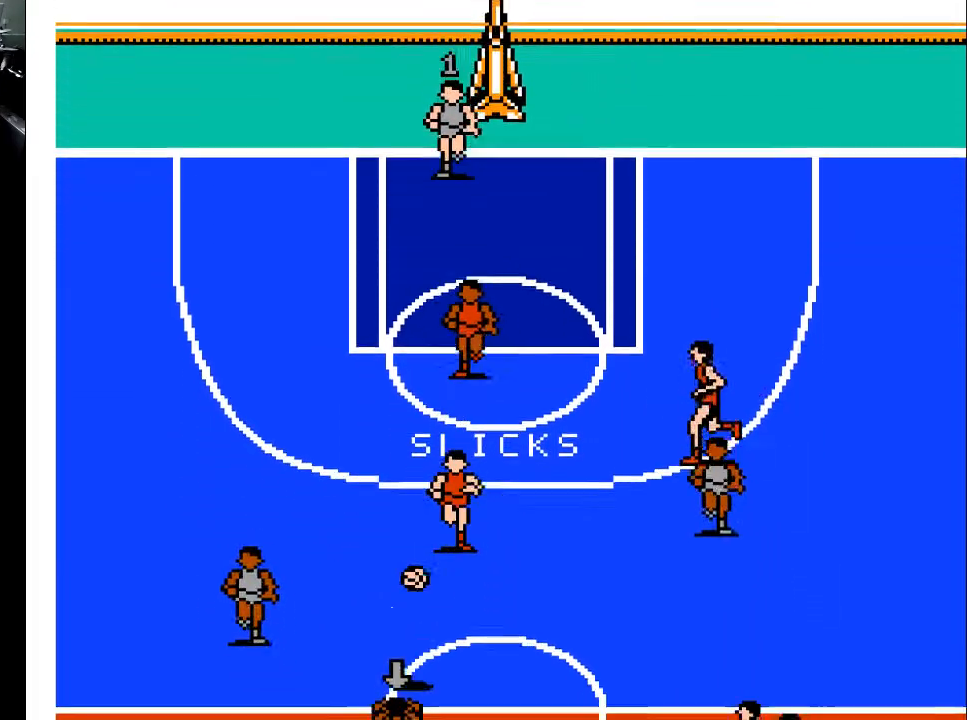
{"buttons": ["DPAD_DOWN"], "events": []}
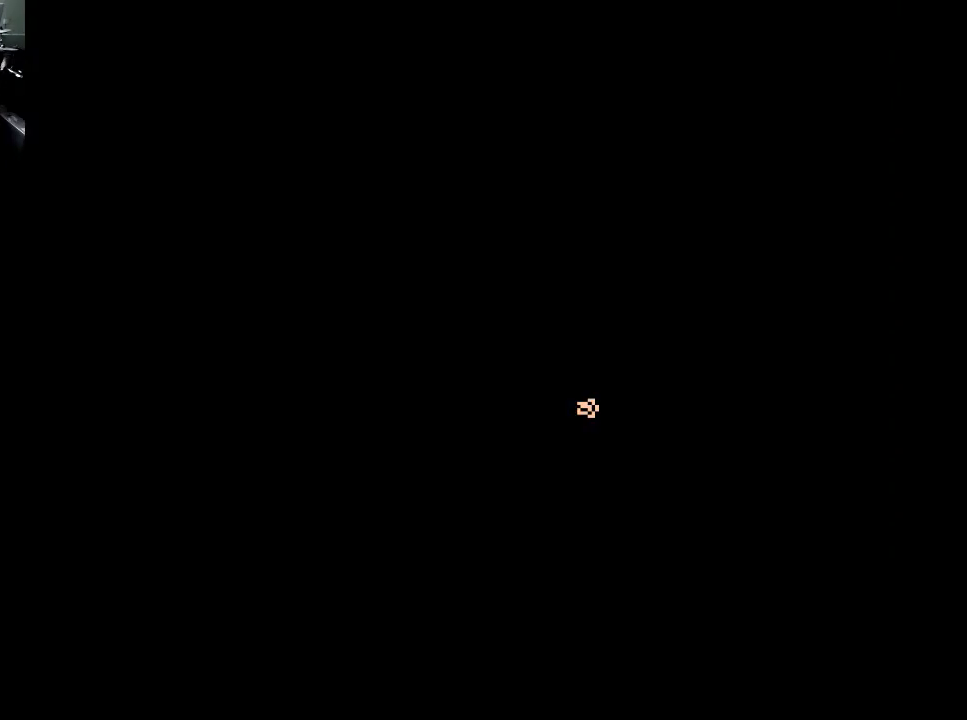
{"buttons": ["DPAD_UP"], "events": [[100, "DPAD_DOWN", "up"], [233, "DPAD_UP", "down"]]}
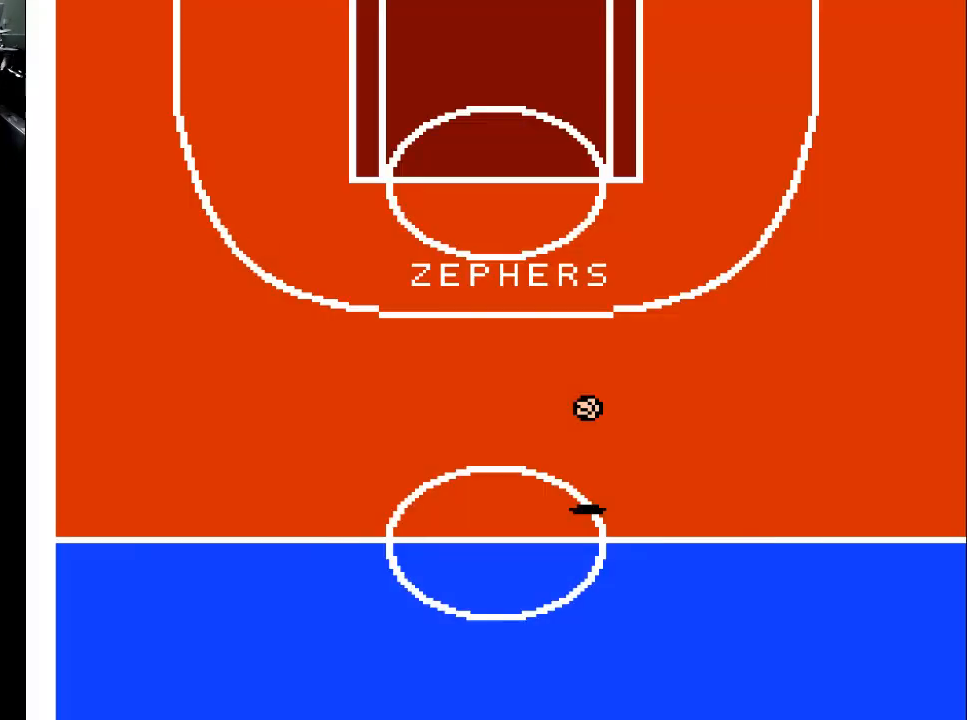
{"buttons": ["DPAD_UP"], "events": []}
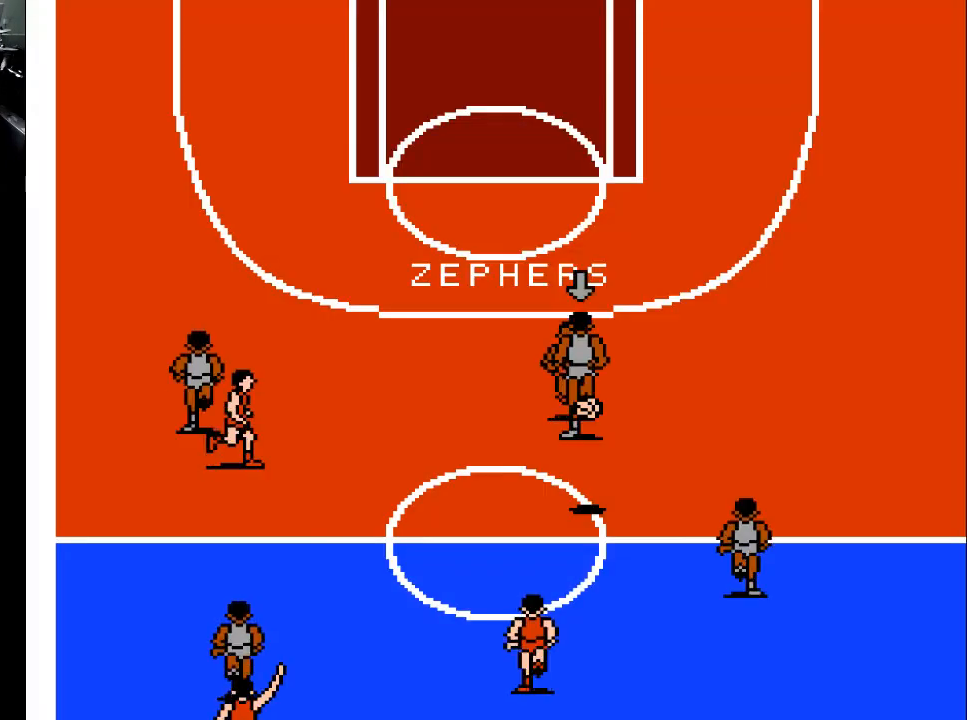
{"buttons": ["DPAD_UP"], "events": []}
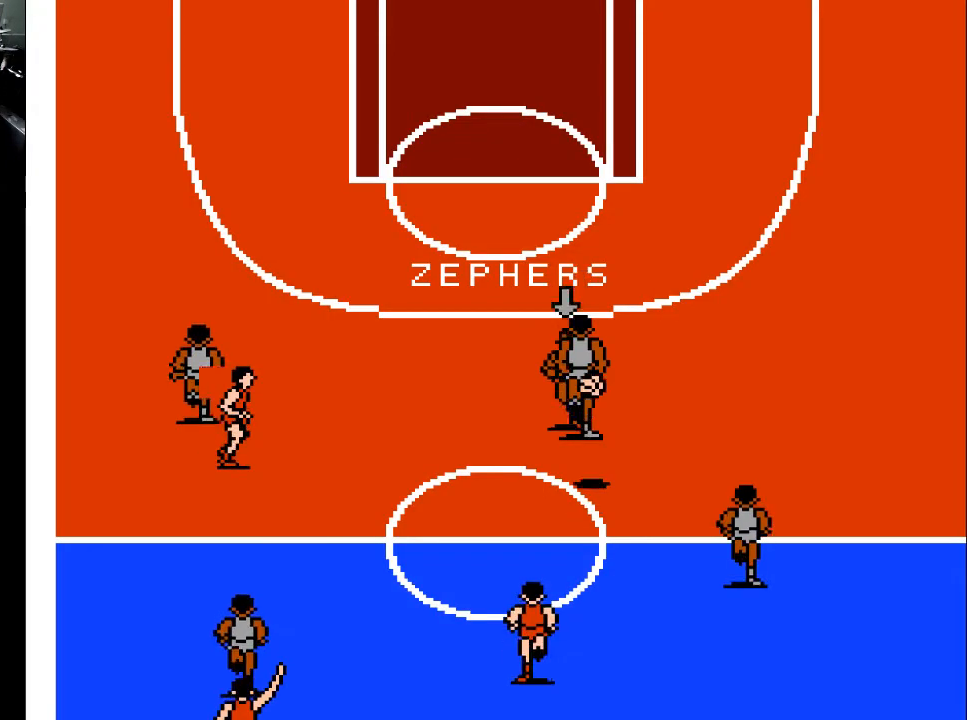
{"buttons": ["DPAD_UP", "DPAD_RIGHT"], "events": [[300, "DPAD_RIGHT", "down"]]}
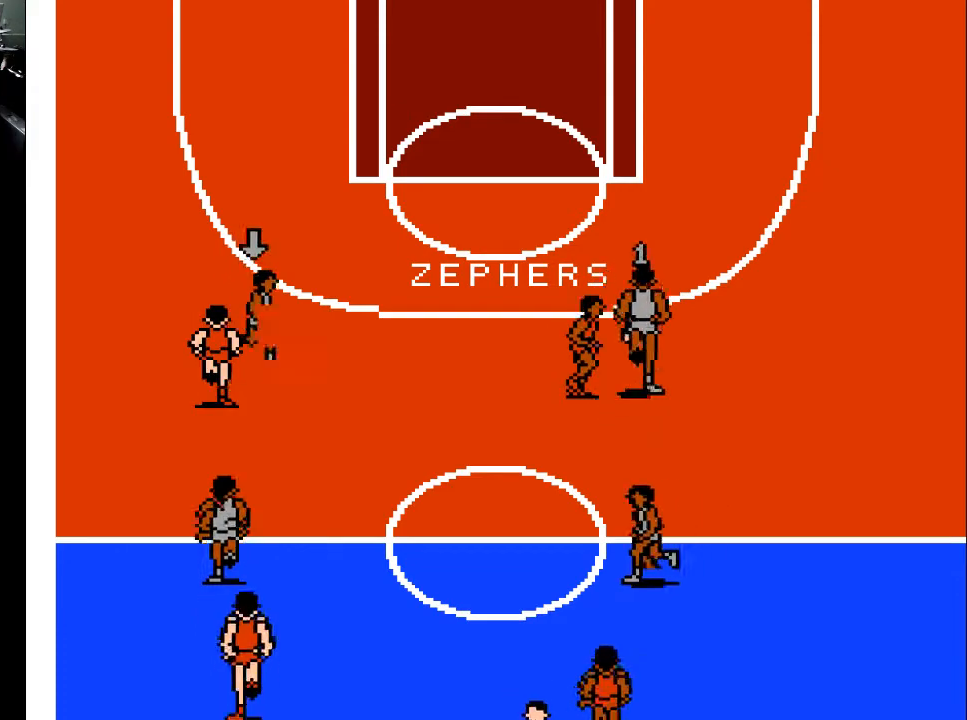
{"buttons": ["DPAD_UP"], "events": [[300, "DPAD_RIGHT", "up"]]}
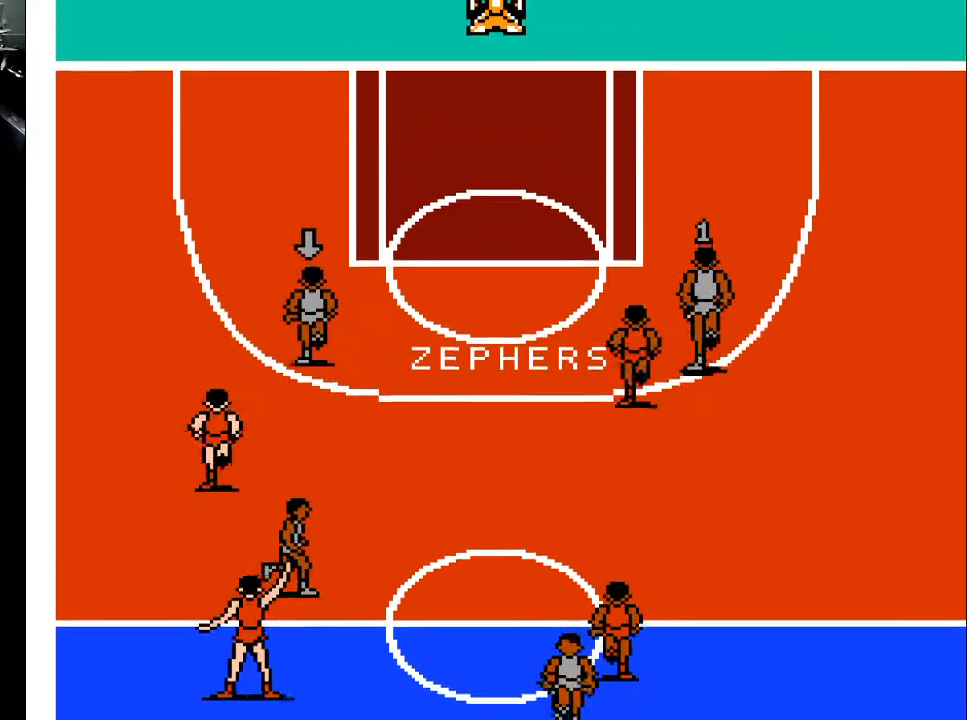
{"buttons": ["A", "DPAD_UP", "DPAD_LEFT"], "events": [[367, "DPAD_LEFT", "down"], [400, "A", "down"]]}
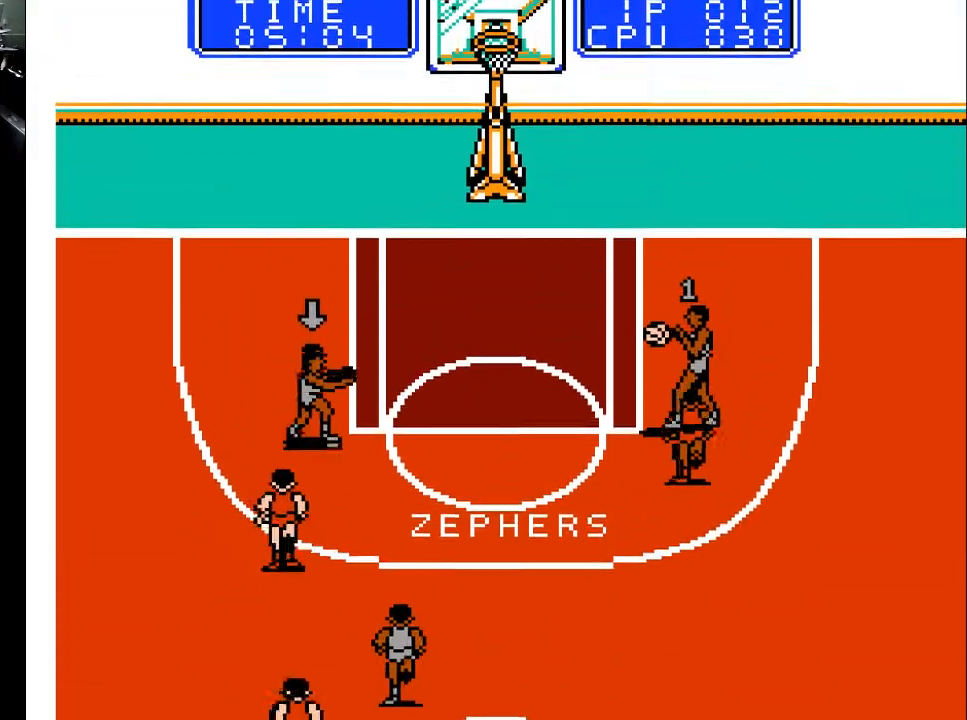
{"buttons": ["DPAD_UP", "DPAD_RIGHT"], "events": [[33, "A", "up"], [167, "DPAD_LEFT", "up"], [200, "DPAD_RIGHT", "down"]]}
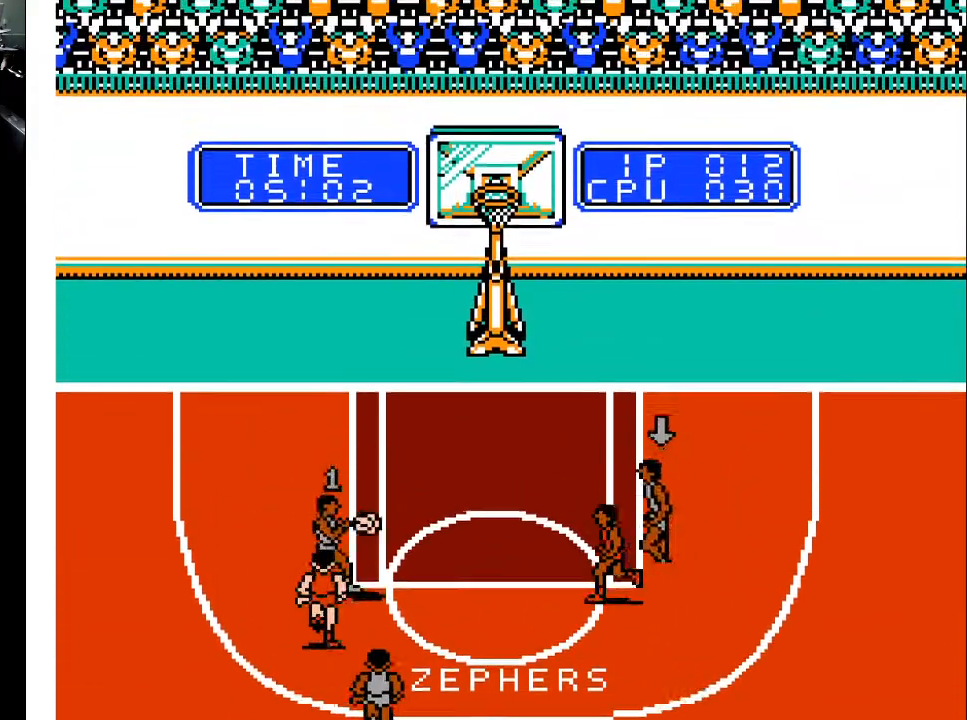
{"buttons": ["DPAD_UP", "DPAD_RIGHT"], "events": []}
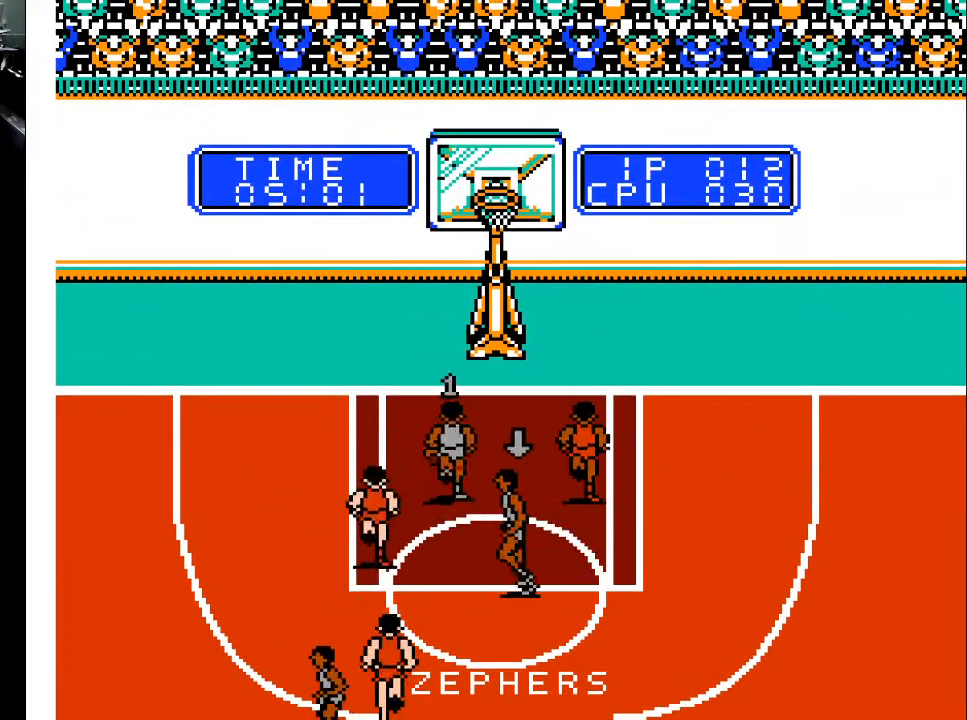
{"buttons": ["DPAD_UP"], "events": [[33, "DPAD_RIGHT", "up"], [300, "X", "down"], [467, "X", "up"]]}
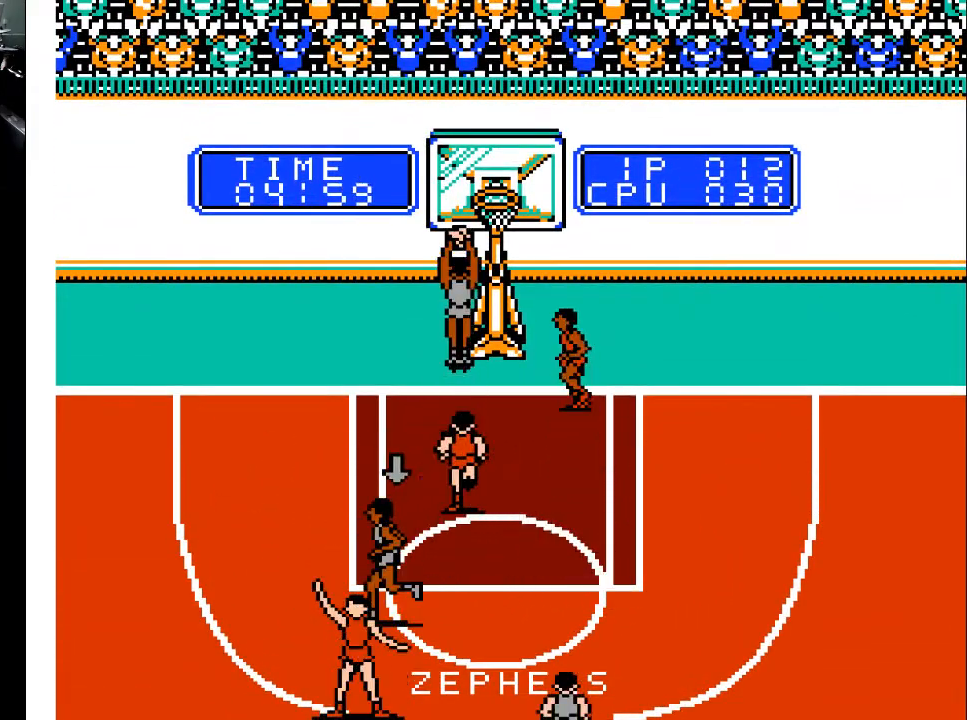
{"buttons": [], "events": [[67, "X", "down"], [200, "X", "up"], [233, "DPAD_UP", "up"]]}
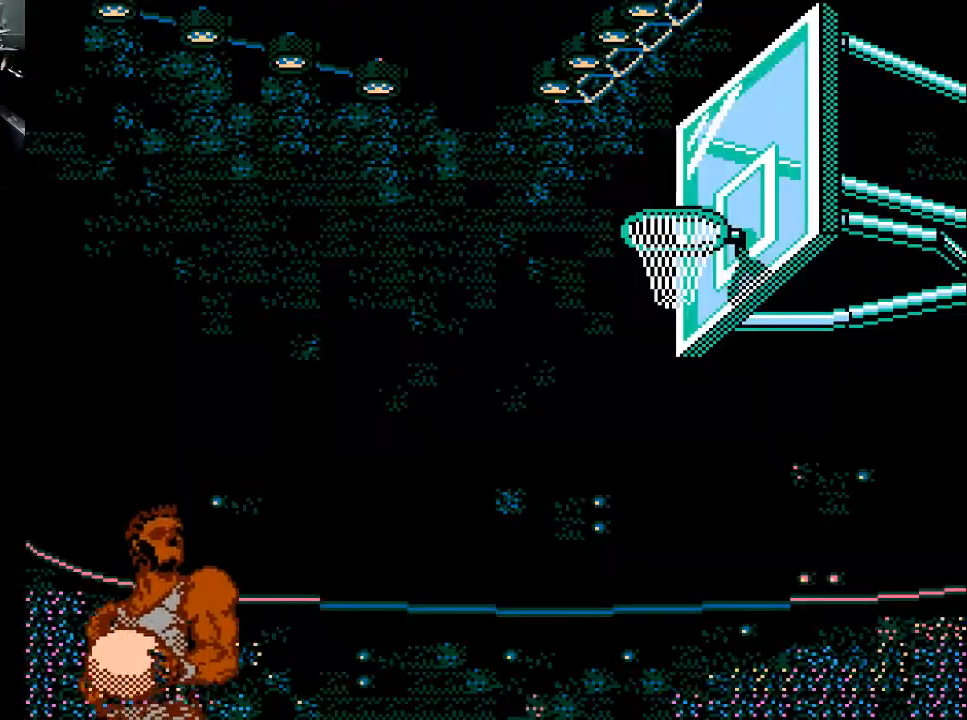
{"buttons": [], "events": []}
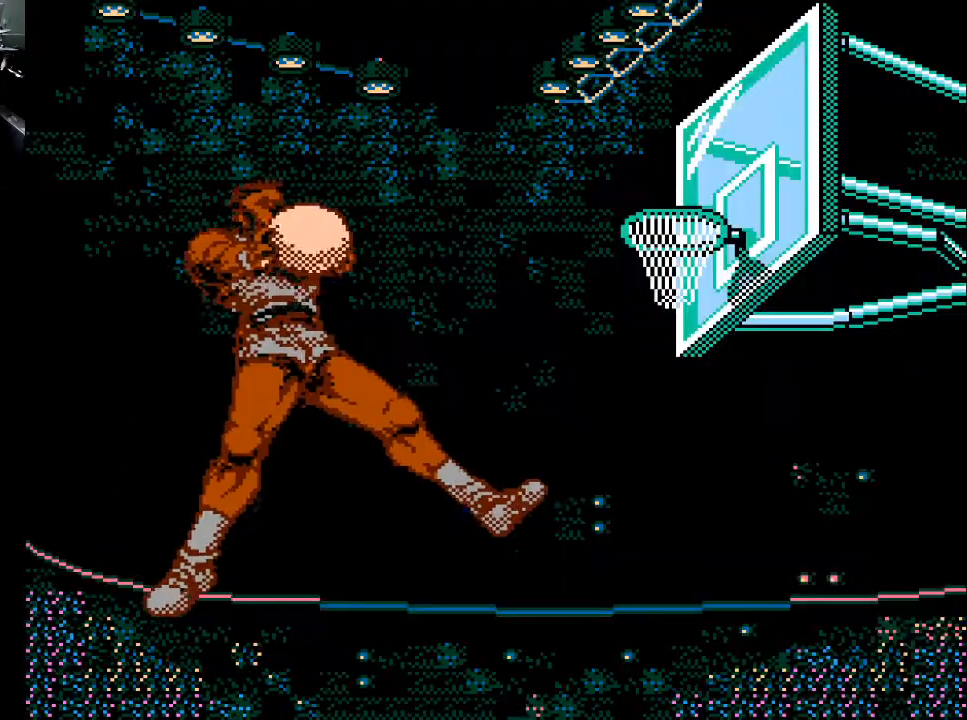
{"buttons": [], "events": []}
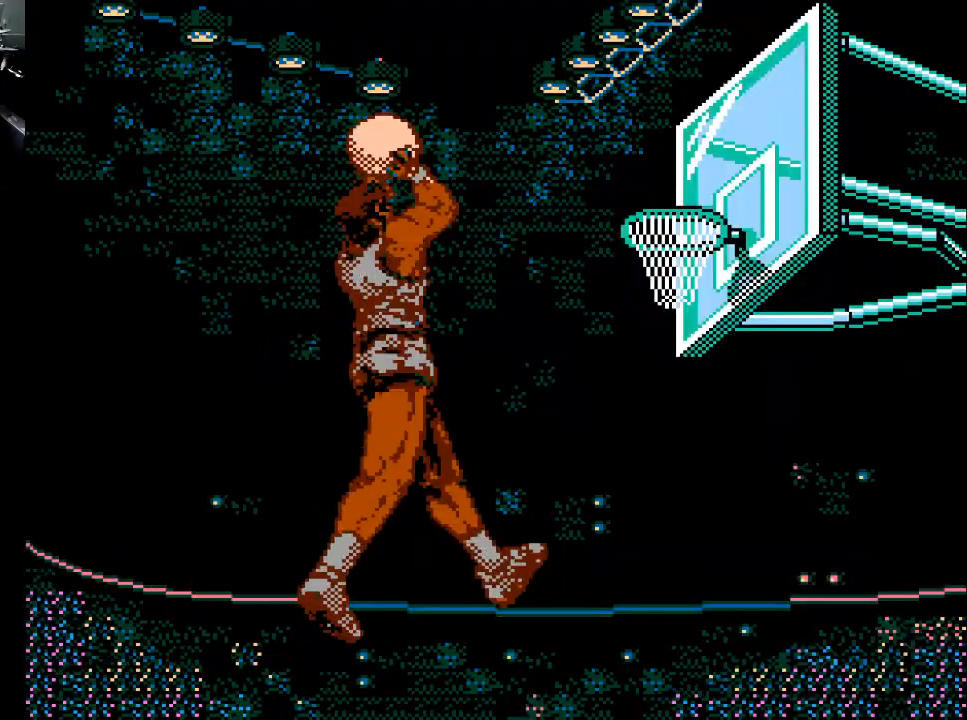
{"buttons": [], "events": []}